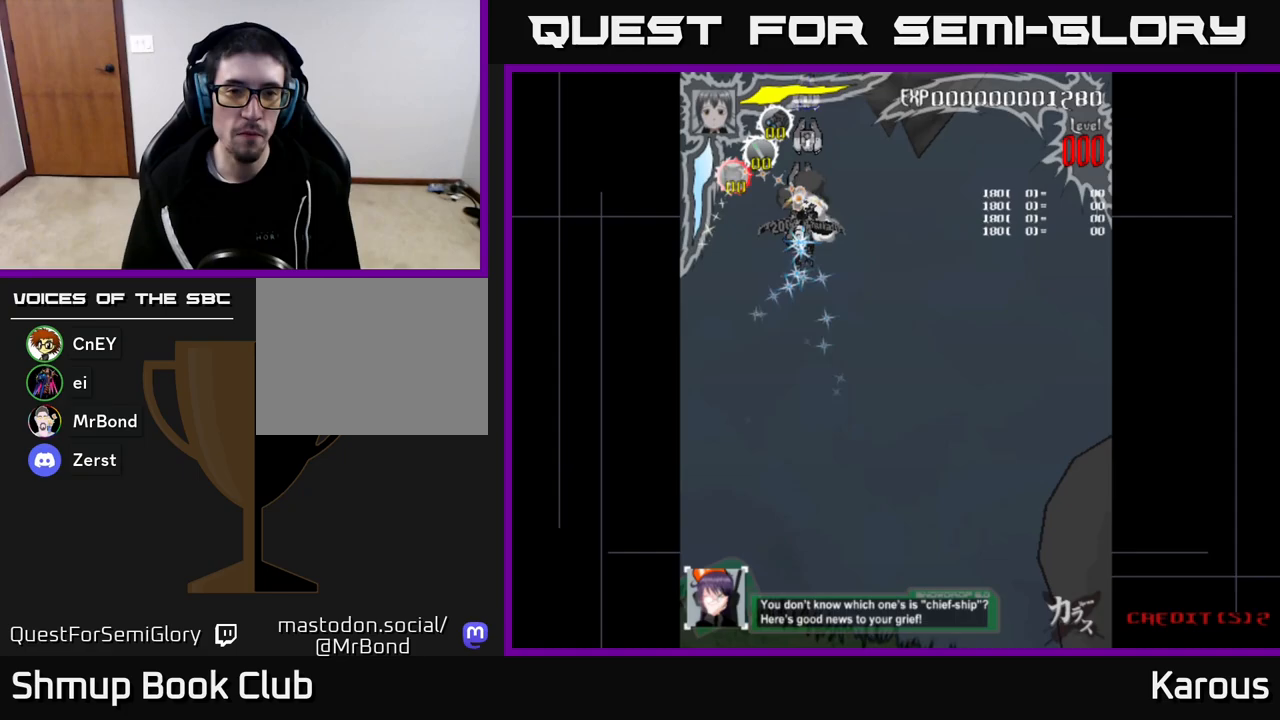
Gameplay with a controller (Xbox layout); each line is a JSON object with the inputs held at the frame after it. "events" lists button and stick changes between this image and that frame as [ms after this image, input, new state], when the widget could be followed in between.
{"buttons": [], "left_stick": "center", "right_stick": "center", "events": [[217, "DPAD_DOWN", "down"], [250, "DPAD_DOWN", "up"]]}
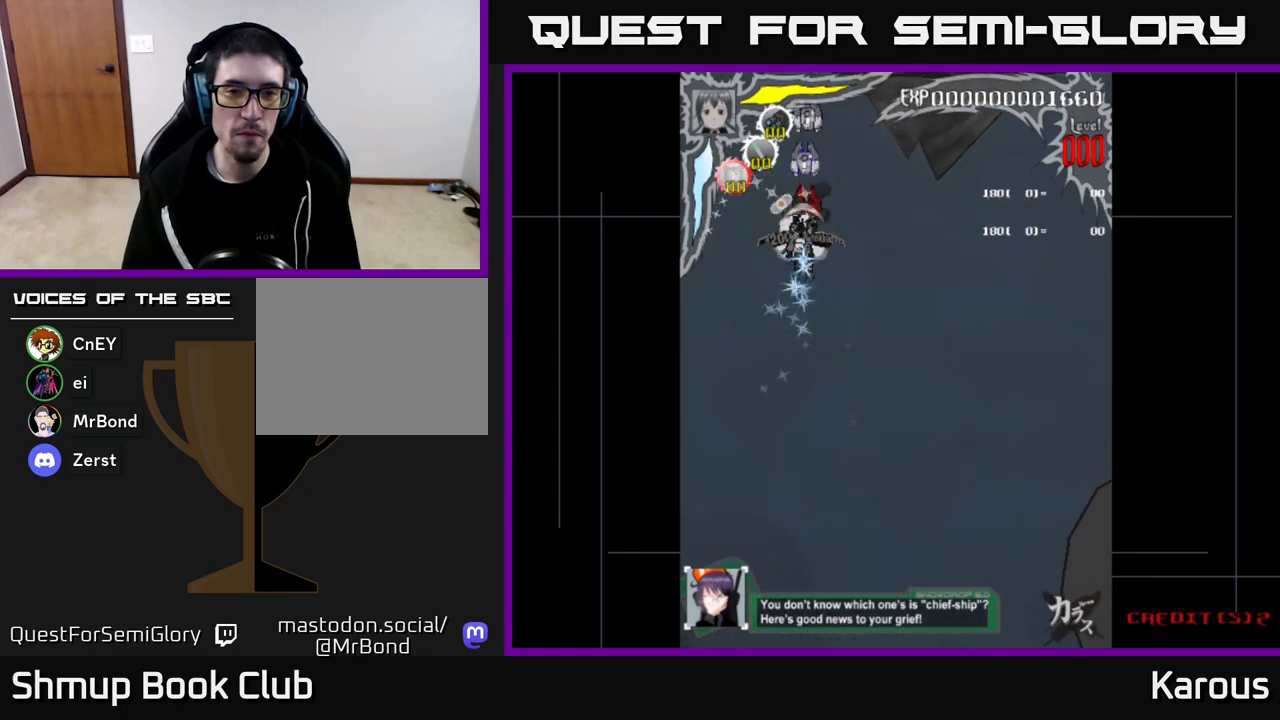
{"buttons": [], "left_stick": "center", "right_stick": "center", "events": [[33, "DPAD_DOWN", "down"], [67, "DPAD_DOWN", "up"], [367, "DPAD_DOWN", "down"], [417, "DPAD_DOWN", "up"]]}
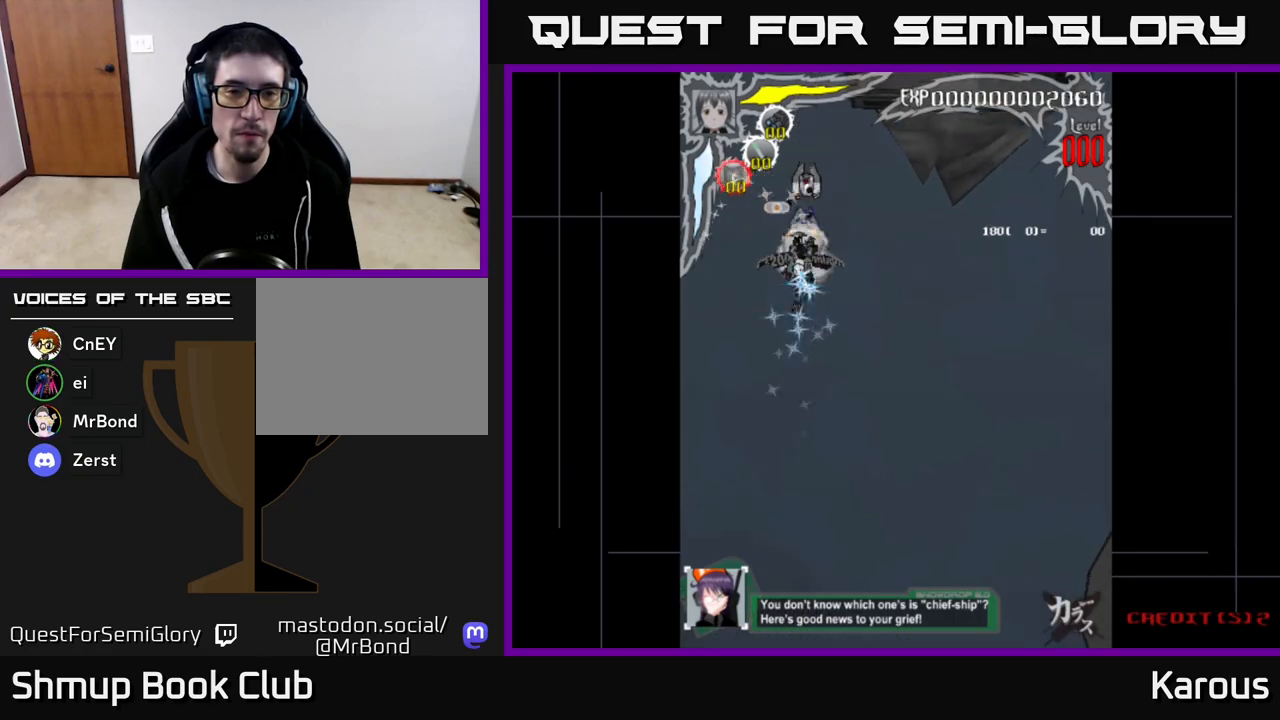
{"buttons": [], "left_stick": "center", "right_stick": "center", "events": [[183, "DPAD_DOWN", "down"], [217, "DPAD_DOWN", "up"]]}
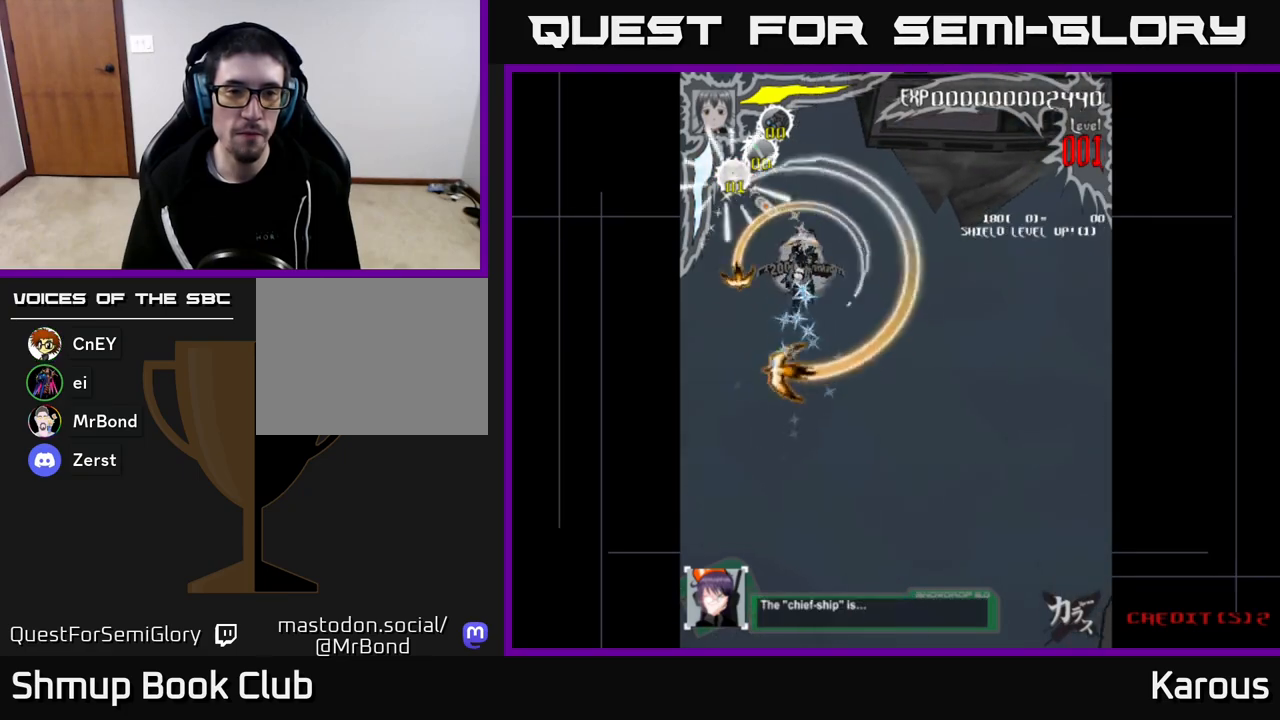
{"buttons": ["DPAD_UP", "DPAD_RIGHT"], "left_stick": "center", "right_stick": "center", "events": [[17, "DPAD_DOWN", "down"], [67, "DPAD_DOWN", "up"], [267, "DPAD_UP", "down"], [367, "DPAD_RIGHT", "down"]]}
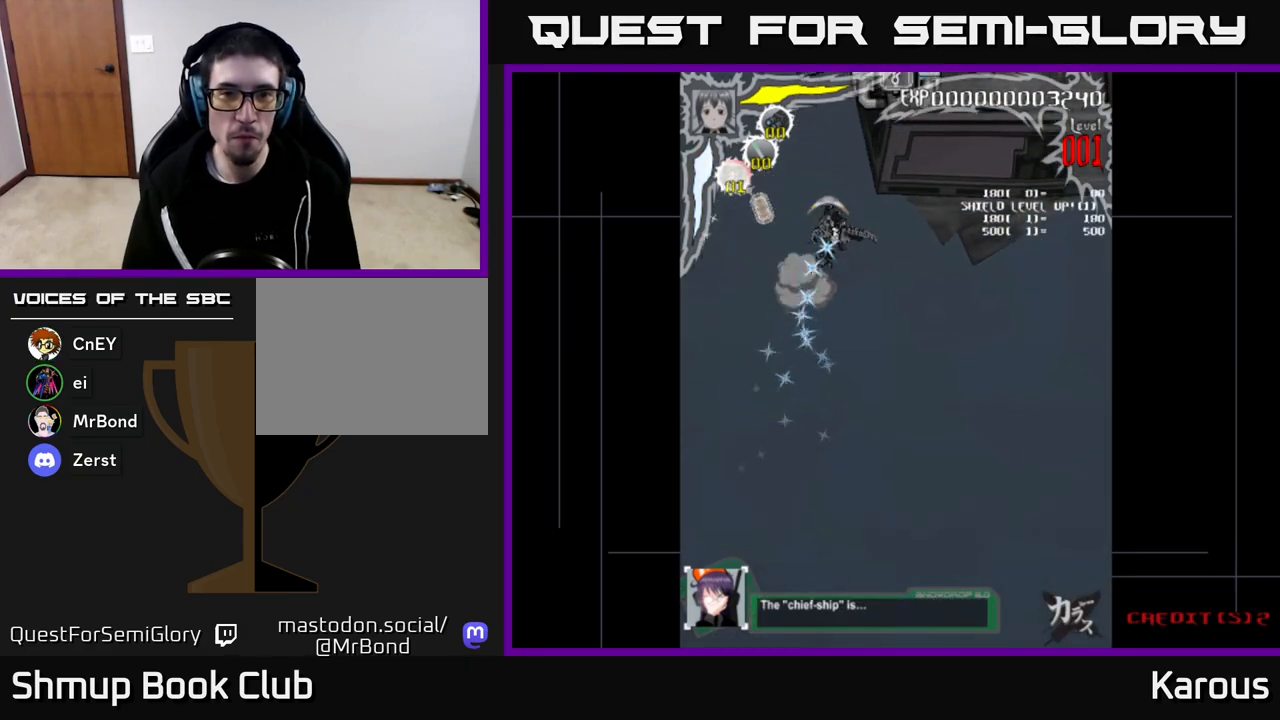
{"buttons": ["DPAD_UP", "DPAD_RIGHT"], "left_stick": "center", "right_stick": "center", "events": [[350, "X", "down"], [450, "X", "up"]]}
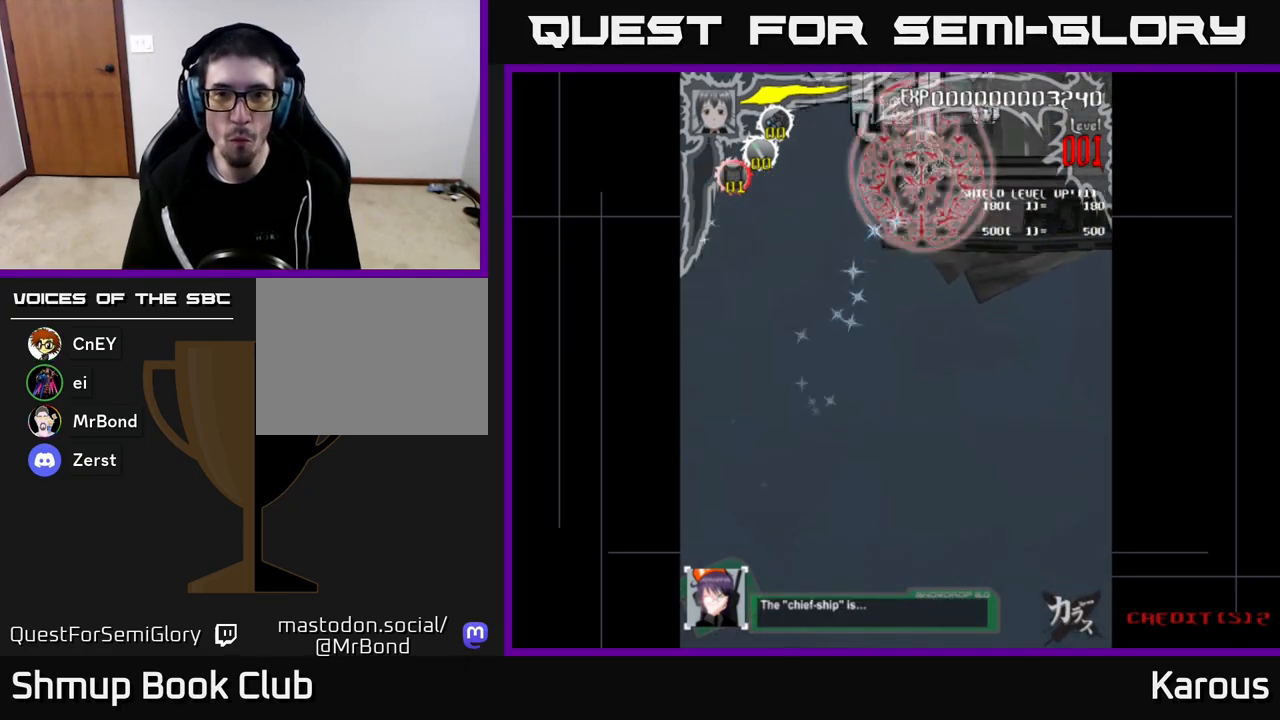
{"buttons": [], "left_stick": "center", "right_stick": "center", "events": [[100, "DPAD_UP", "up"], [183, "DPAD_RIGHT", "up"], [417, "DPAD_DOWN", "down"], [500, "DPAD_DOWN", "up"]]}
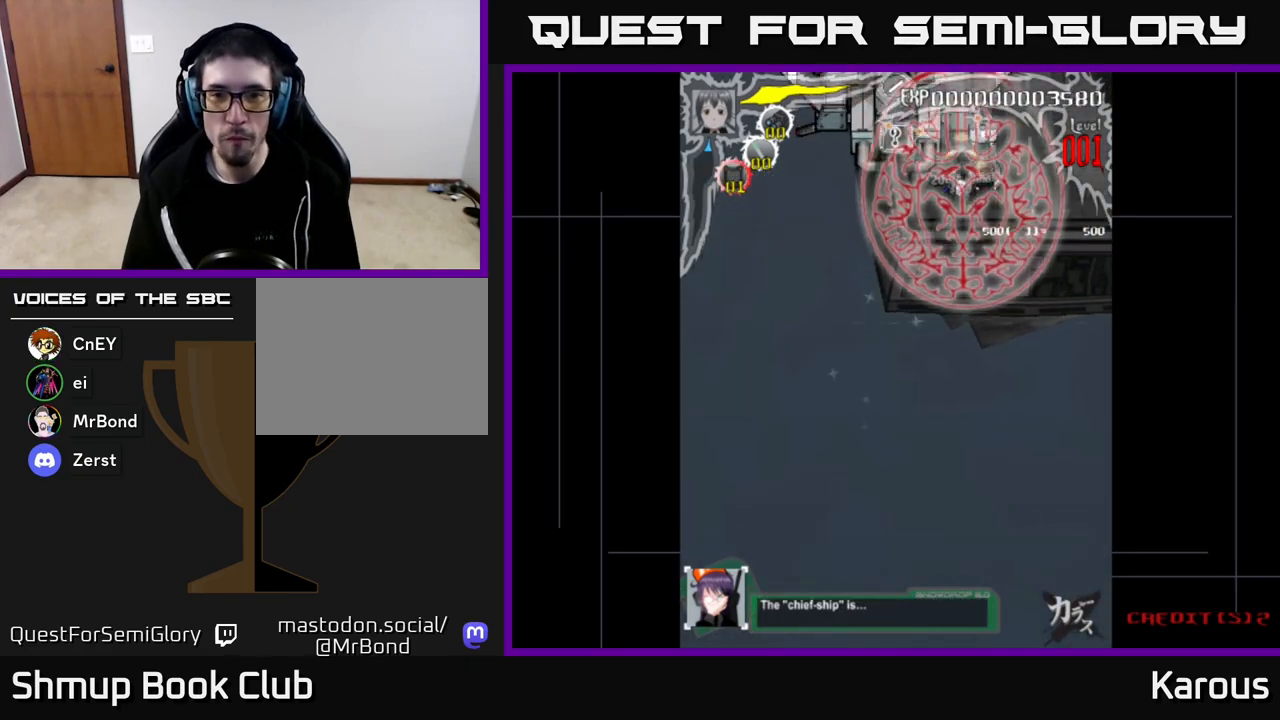
{"buttons": ["DPAD_DOWN"], "left_stick": "center", "right_stick": "center", "events": [[183, "DPAD_RIGHT", "down"], [233, "DPAD_DOWN", "down"], [233, "DPAD_RIGHT", "up"], [250, "DPAD_DOWN", "up"], [467, "DPAD_DOWN", "down"]]}
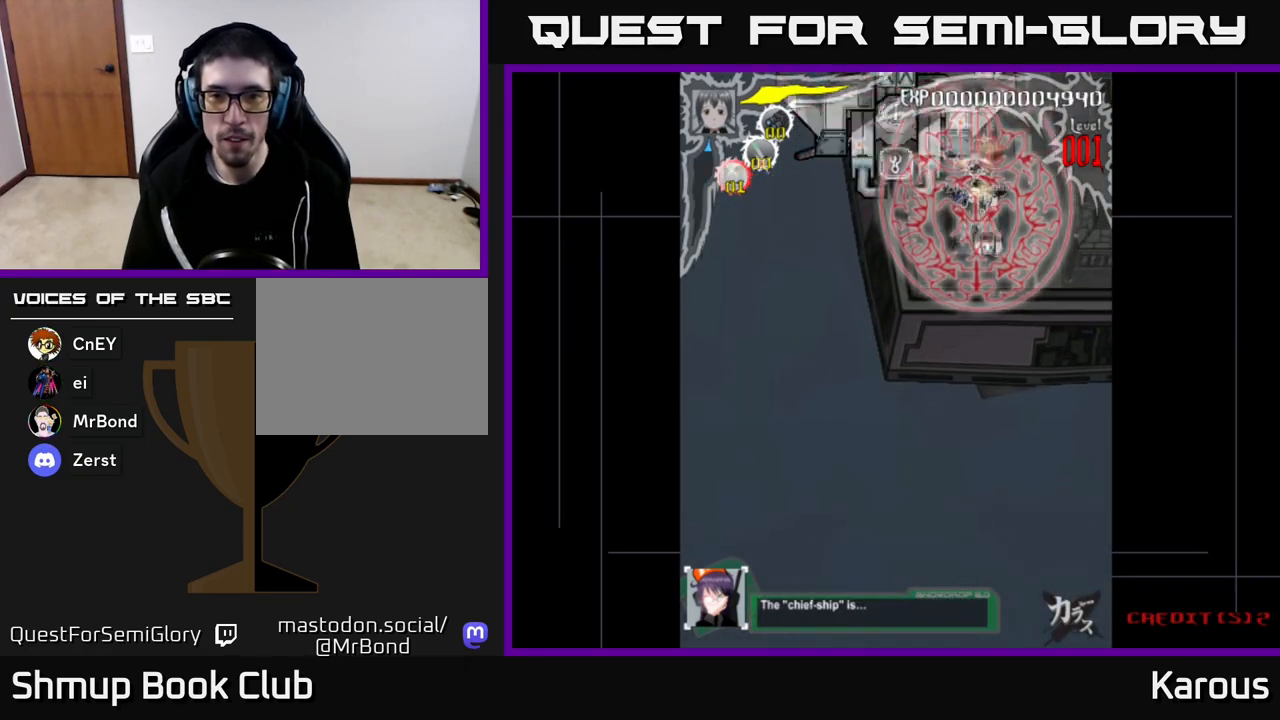
{"buttons": ["DPAD_DOWN"], "left_stick": "center", "right_stick": "center", "events": []}
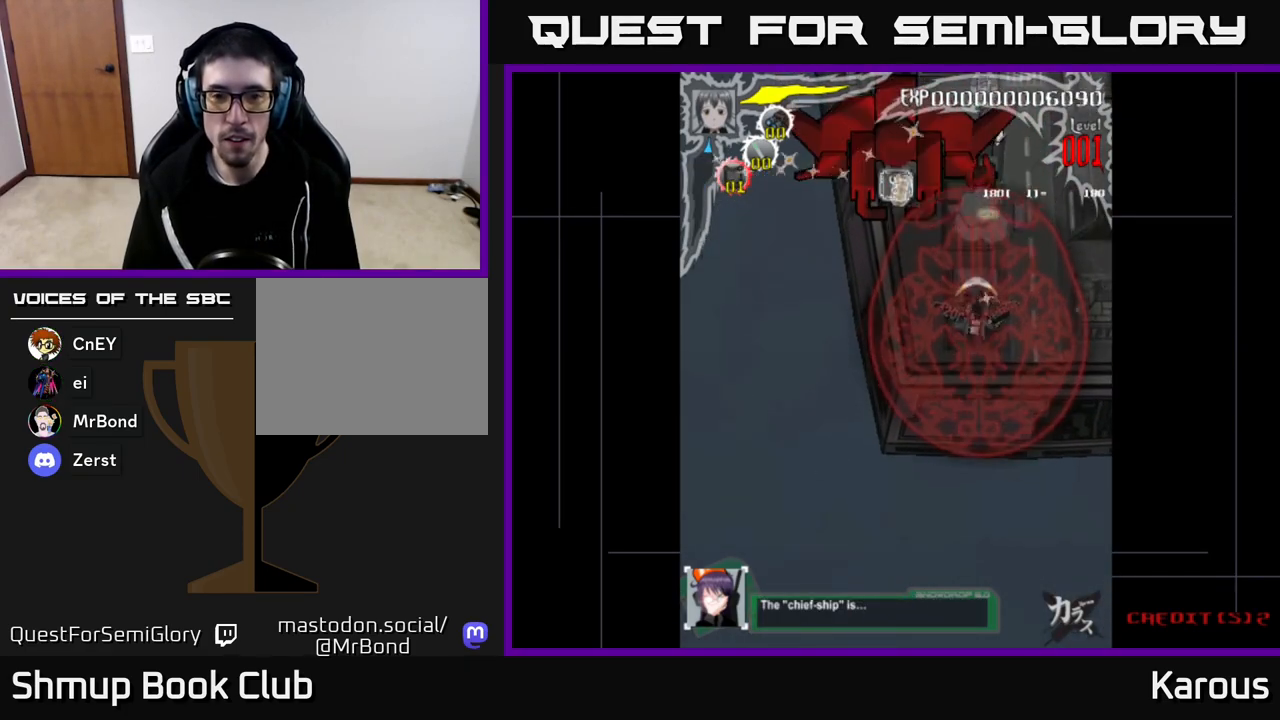
{"buttons": [], "left_stick": "center", "right_stick": "center", "events": [[33, "DPAD_RIGHT", "down"], [50, "DPAD_DOWN", "up"], [83, "DPAD_RIGHT", "up"], [83, "DPAD_UP", "down"], [500, "DPAD_UP", "up"]]}
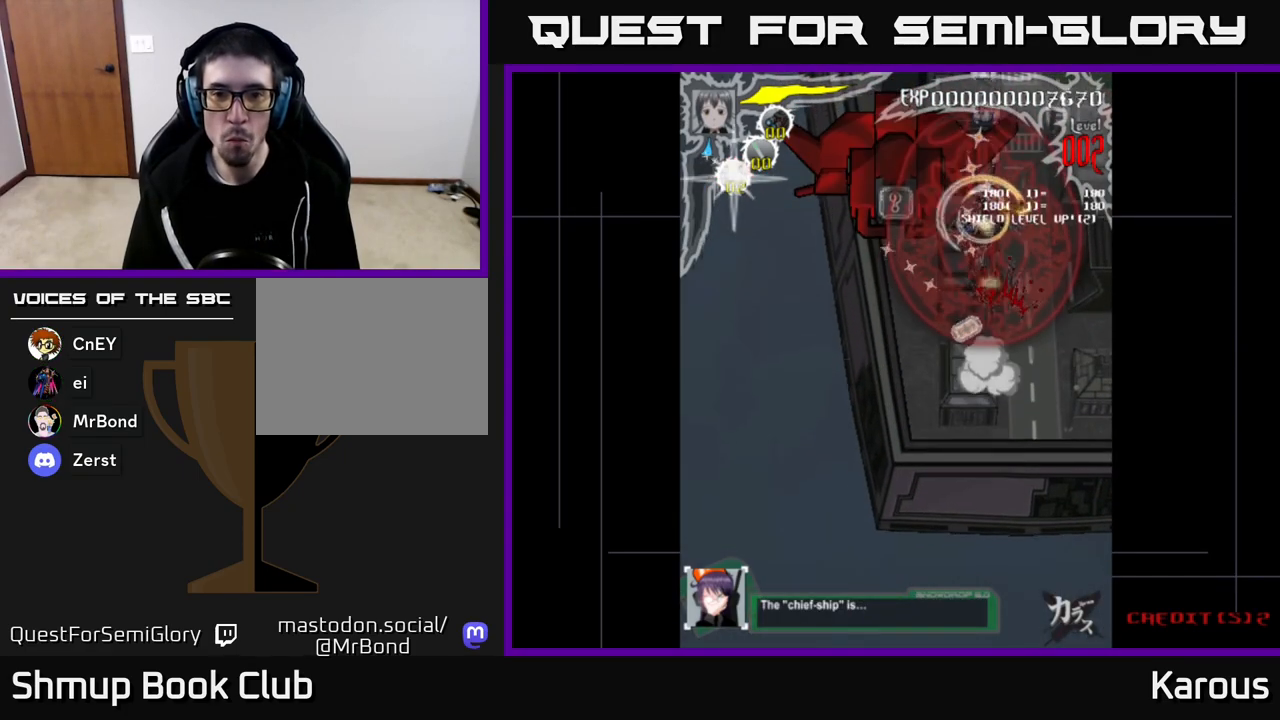
{"buttons": ["DPAD_DOWN"], "left_stick": "center", "right_stick": "center", "events": [[33, "DPAD_DOWN", "down"]]}
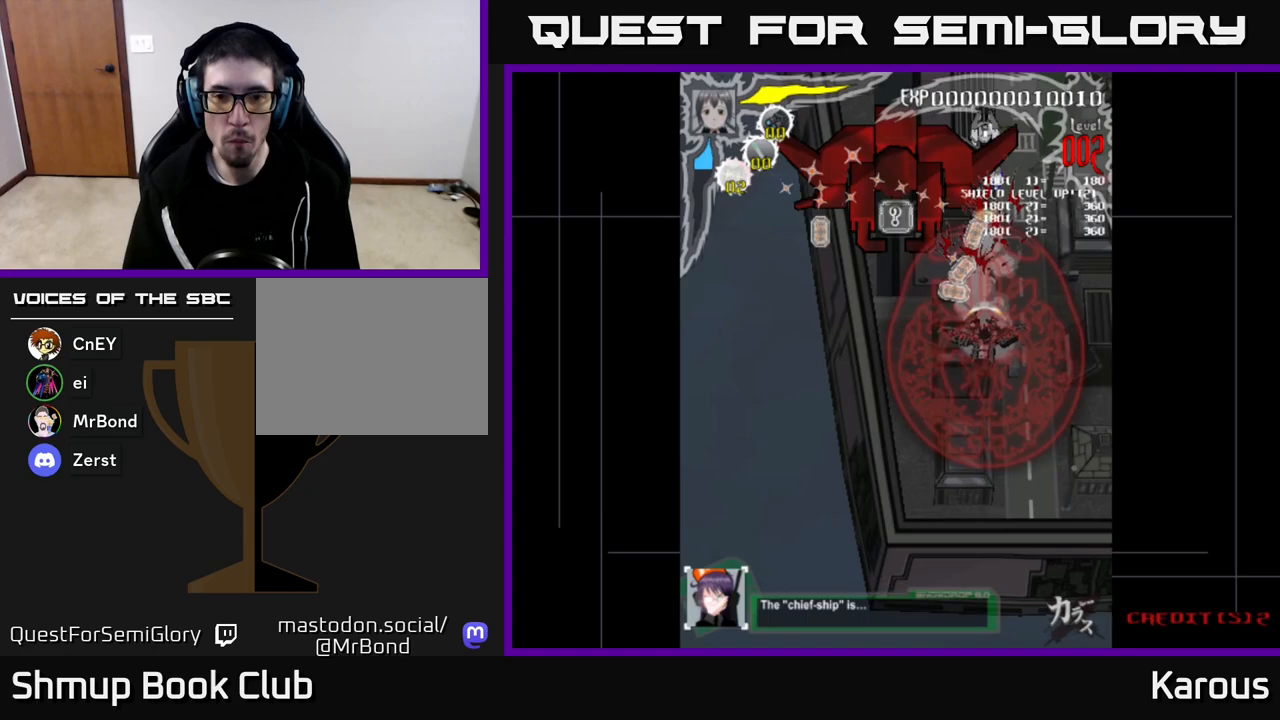
{"buttons": ["DPAD_UP"], "left_stick": "center", "right_stick": "center", "events": [[200, "DPAD_DOWN", "up"], [217, "DPAD_UP", "down"]]}
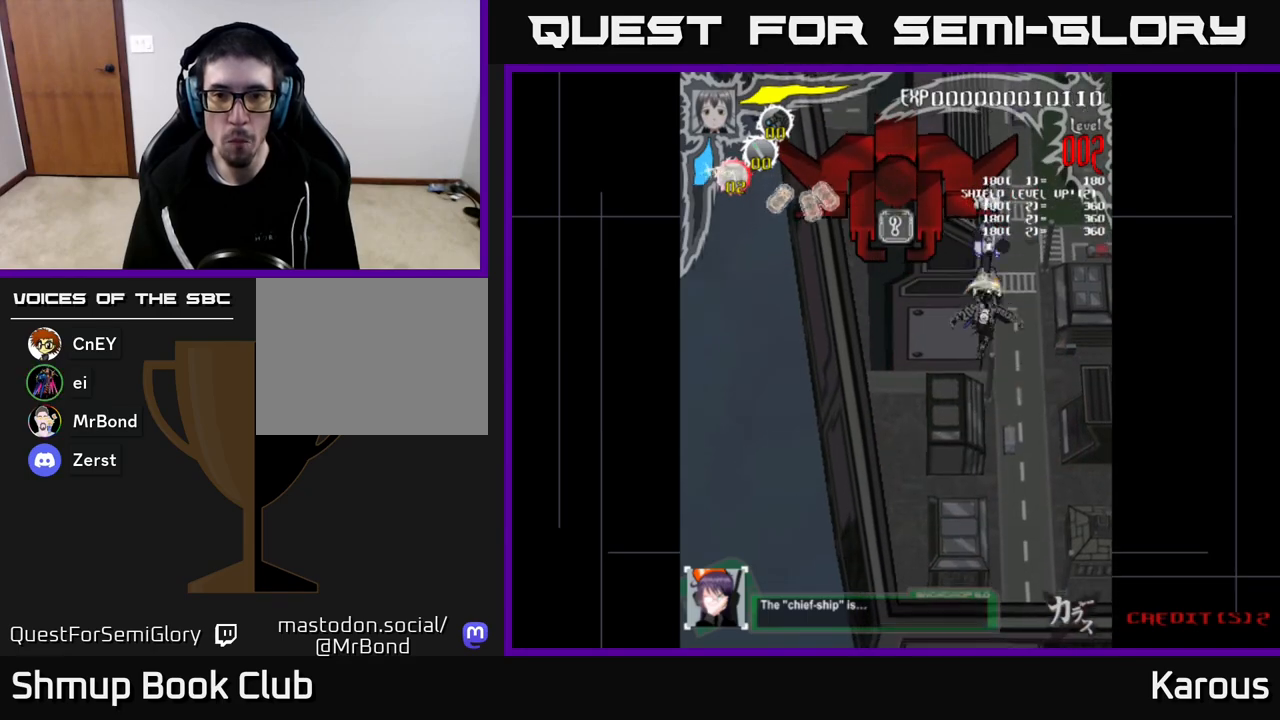
{"buttons": ["DPAD_DOWN"], "left_stick": "center", "right_stick": "center", "events": [[117, "DPAD_UP", "up"], [167, "DPAD_DOWN", "down"]]}
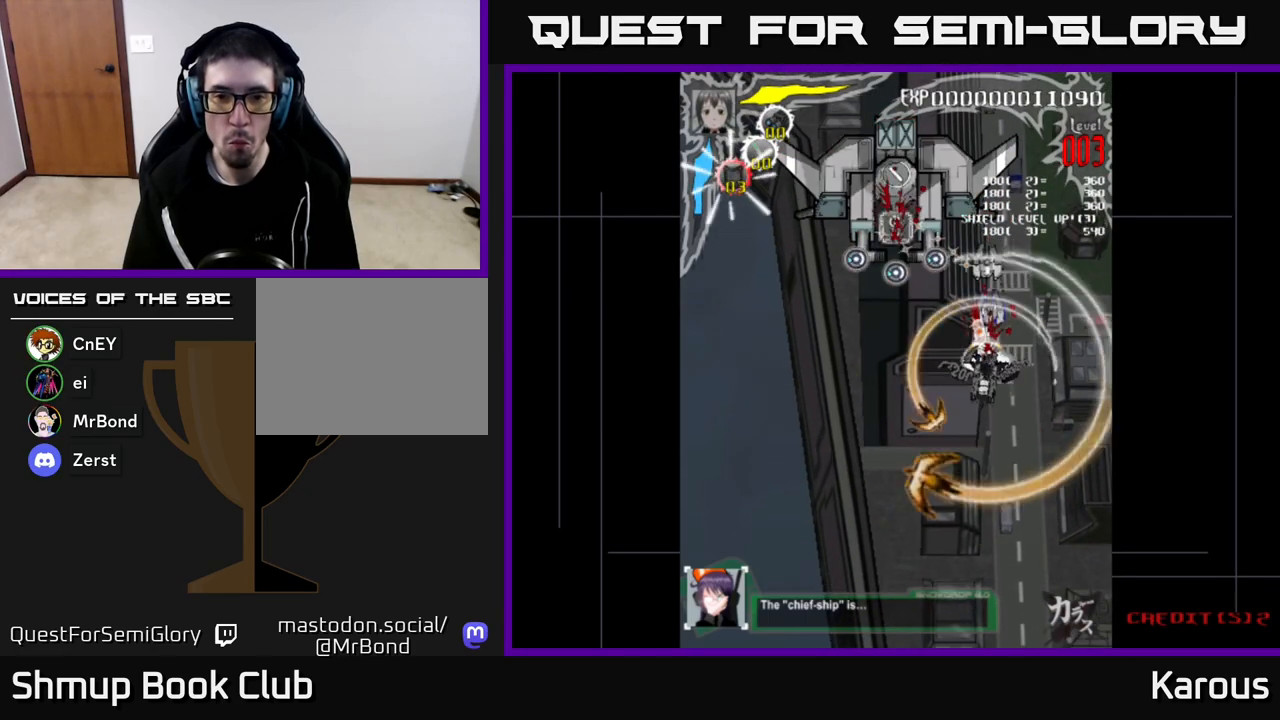
{"buttons": ["DPAD_UP"], "left_stick": "center", "right_stick": "center", "events": [[50, "DPAD_DOWN", "up"], [67, "DPAD_UP", "down"], [267, "DPAD_UP", "up"], [300, "DPAD_DOWN", "down"], [450, "DPAD_DOWN", "up"], [467, "DPAD_UP", "down"]]}
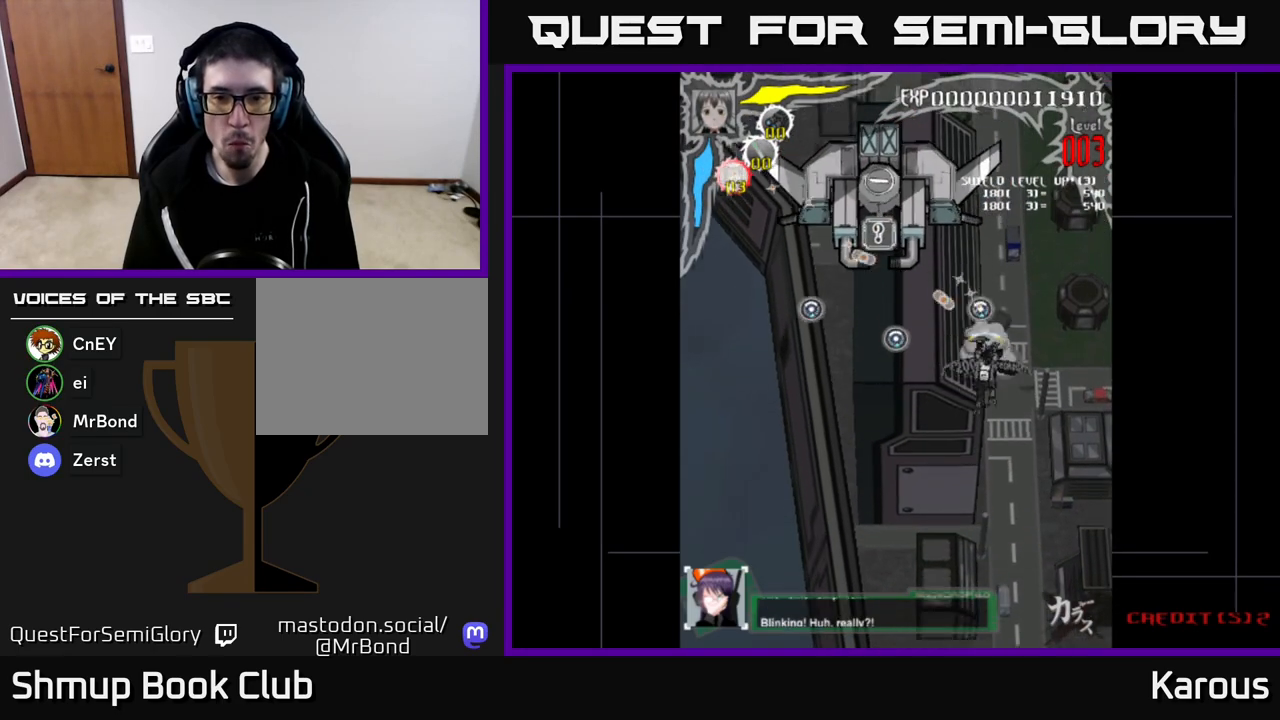
{"buttons": ["DPAD_UP"], "left_stick": "center", "right_stick": "center", "events": [[17, "DPAD_LEFT", "down"], [267, "X", "down"], [350, "DPAD_LEFT", "up"], [400, "X", "up"]]}
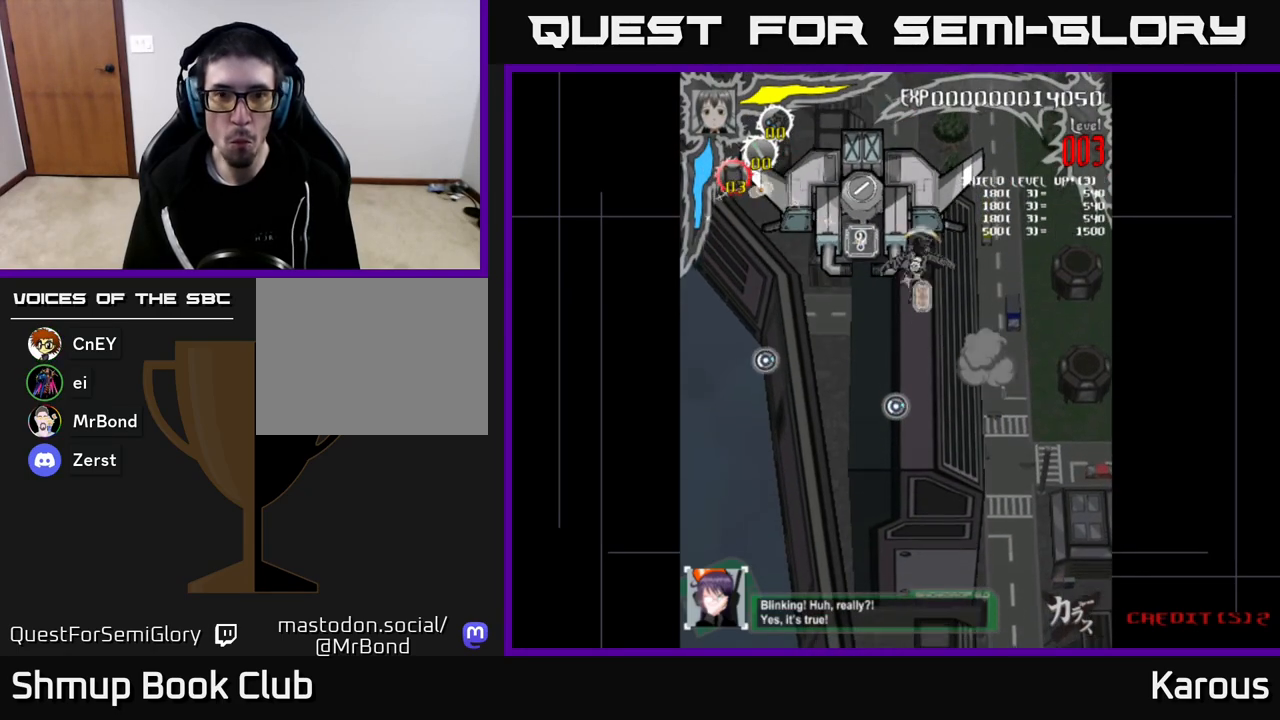
{"buttons": [], "left_stick": "center", "right_stick": "center", "events": [[133, "DPAD_UP", "up"], [183, "X", "down"], [267, "DPAD_LEFT", "down"], [283, "X", "up"], [383, "DPAD_LEFT", "up"]]}
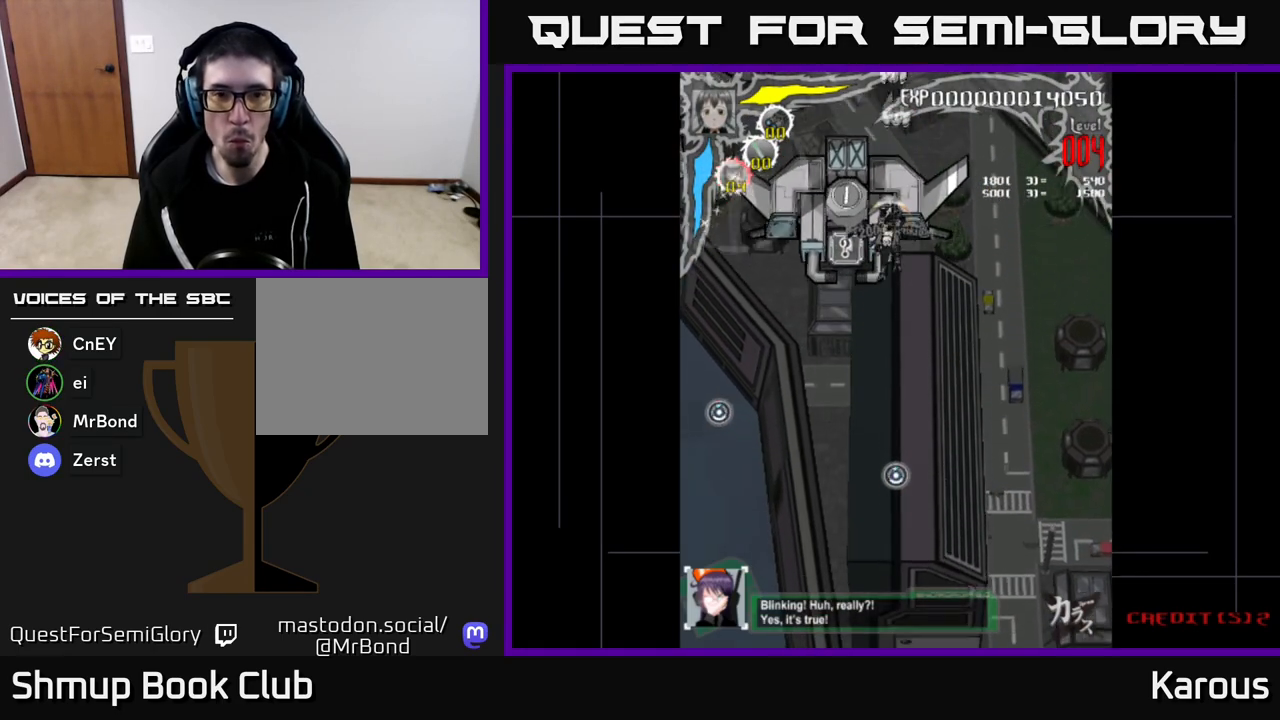
{"buttons": [], "left_stick": "center", "right_stick": "center", "events": [[33, "X", "down"], [133, "X", "up"], [283, "X", "down"], [400, "X", "up"]]}
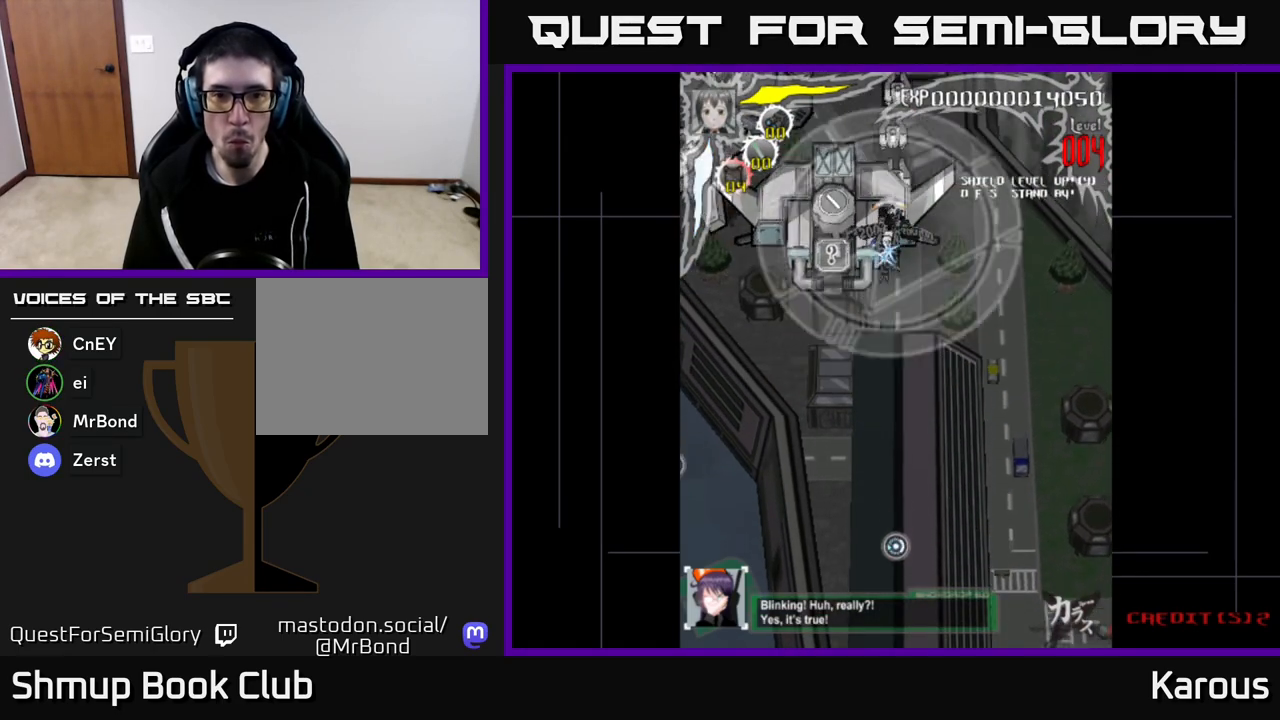
{"buttons": [], "left_stick": "center", "right_stick": "center", "events": [[33, "X", "down"], [133, "X", "up"], [350, "DPAD_DOWN", "down"], [417, "DPAD_DOWN", "up"]]}
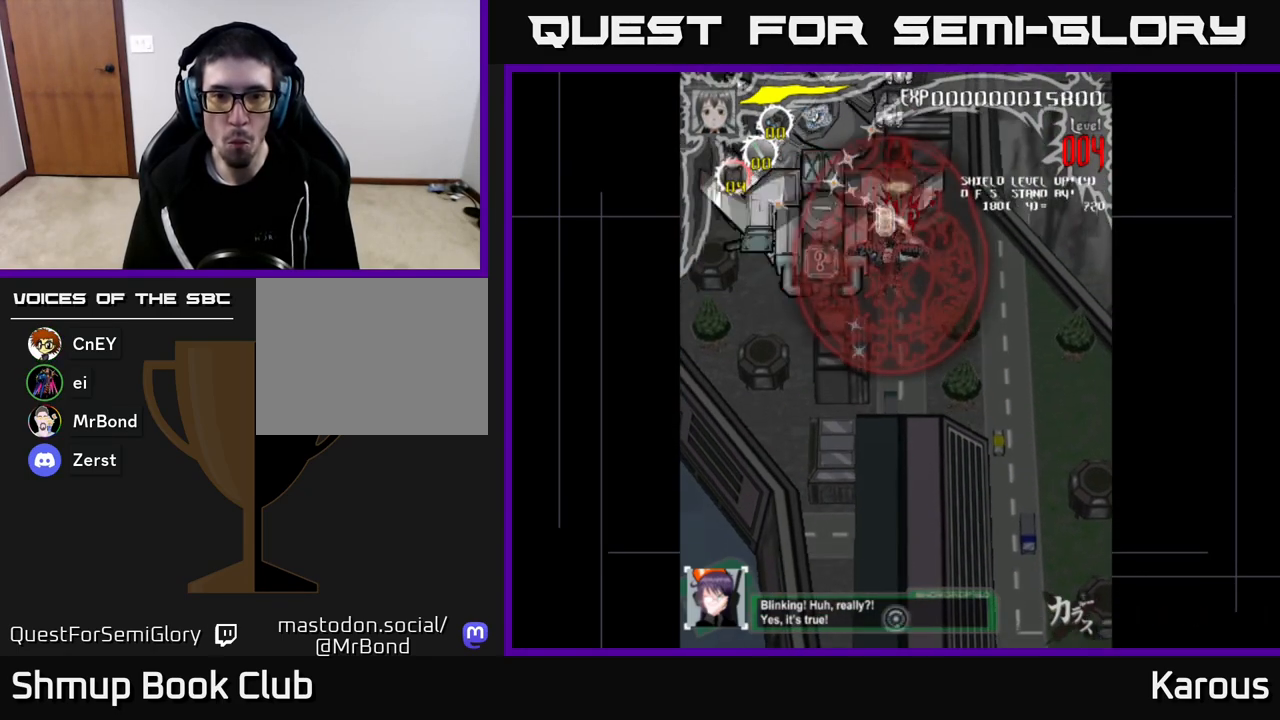
{"buttons": [], "left_stick": "center", "right_stick": "center", "events": [[100, "DPAD_DOWN", "down"], [150, "DPAD_DOWN", "up"]]}
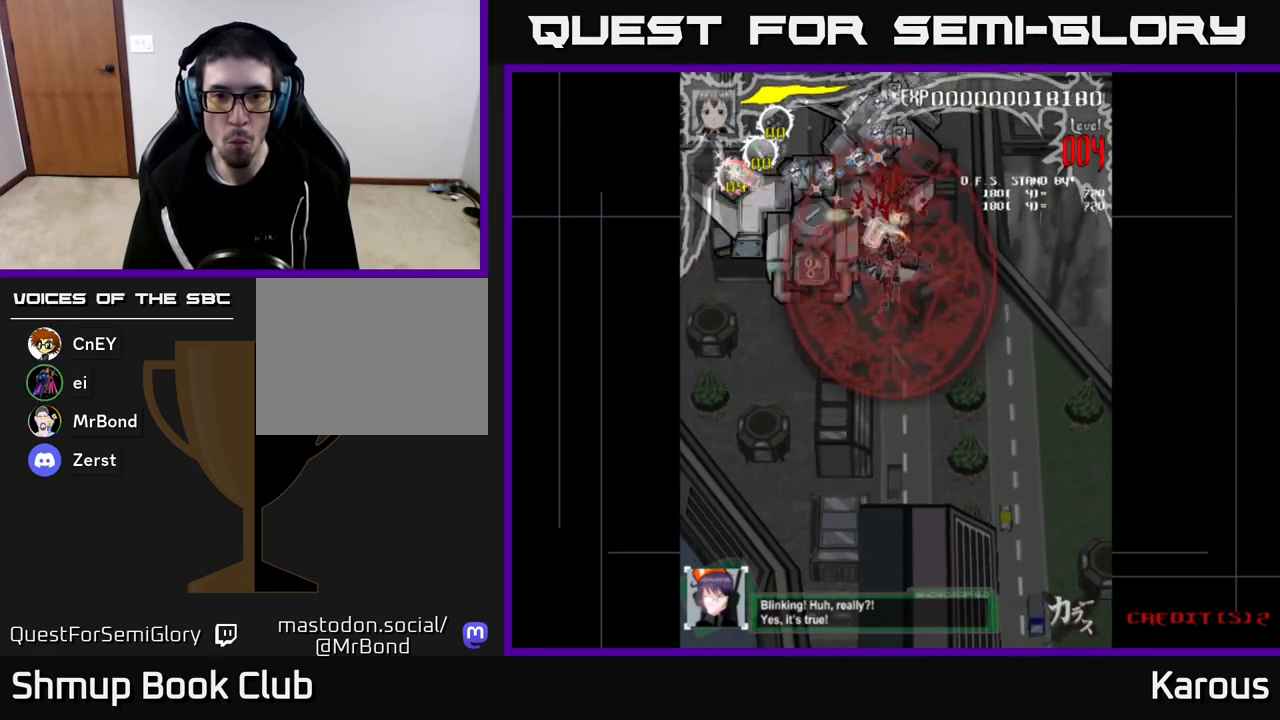
{"buttons": [], "left_stick": "center", "right_stick": "center", "events": []}
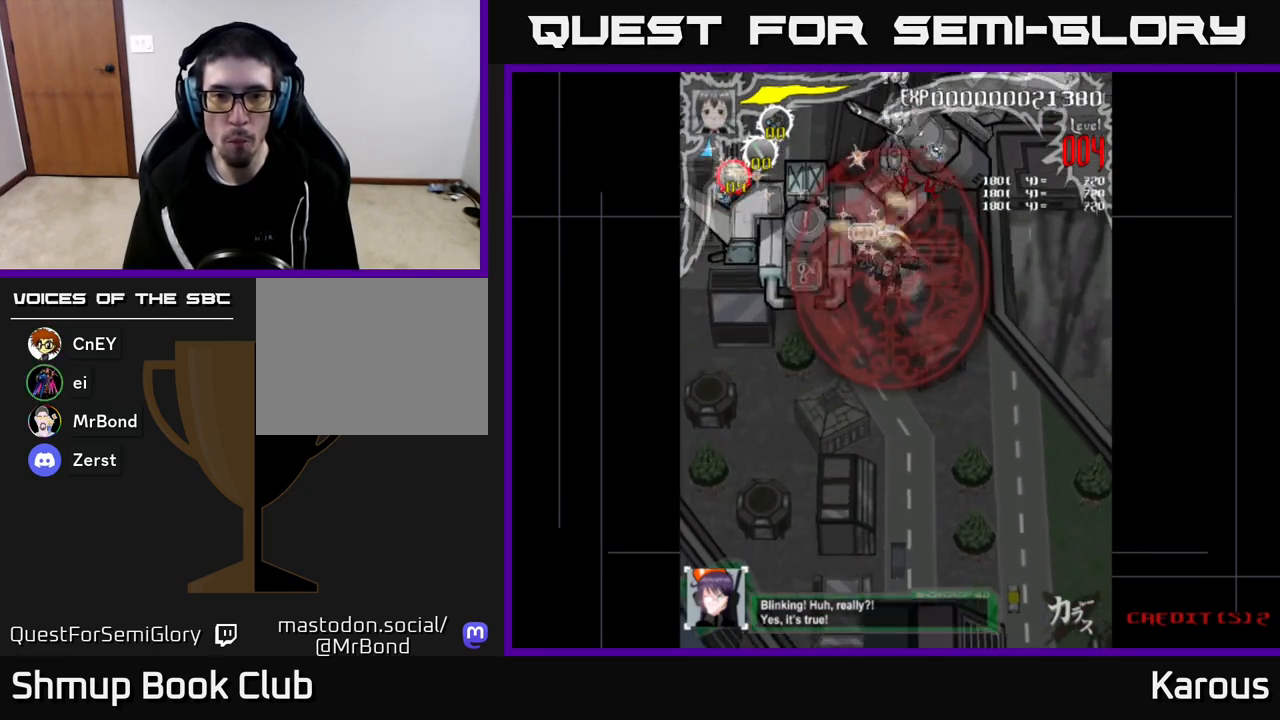
{"buttons": [], "left_stick": "center", "right_stick": "center", "events": []}
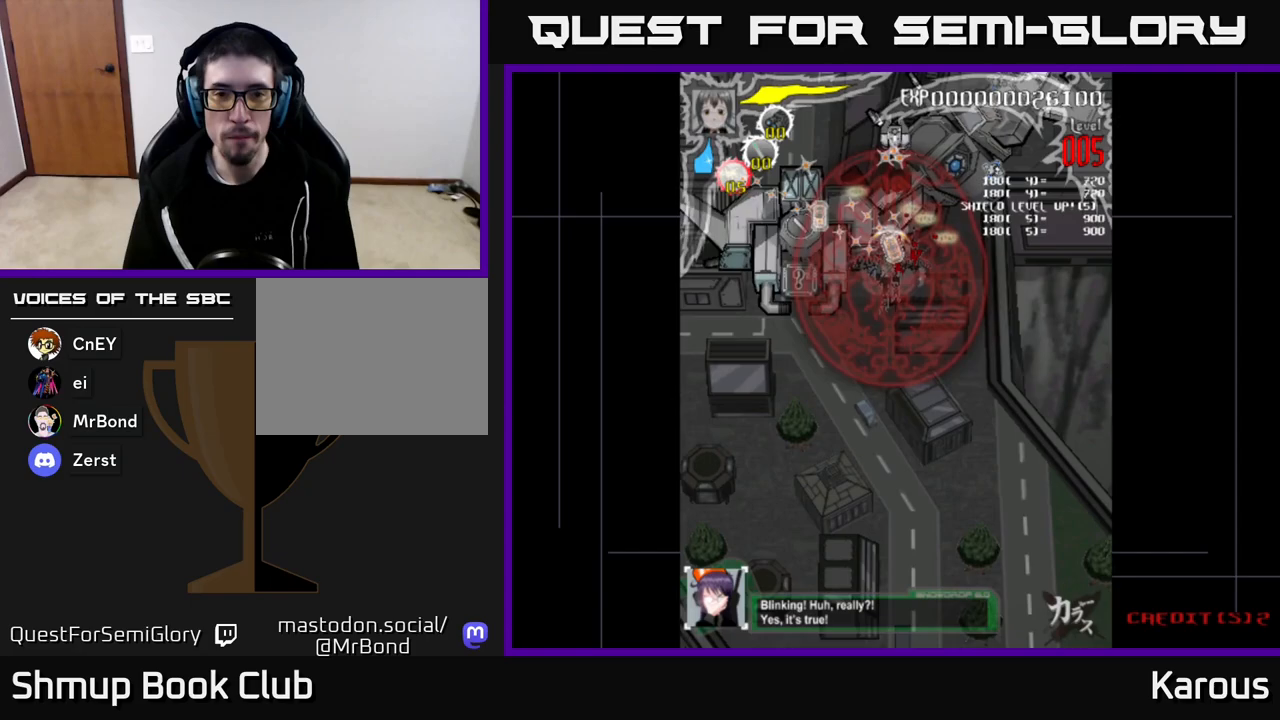
{"buttons": [], "left_stick": "center", "right_stick": "center", "events": []}
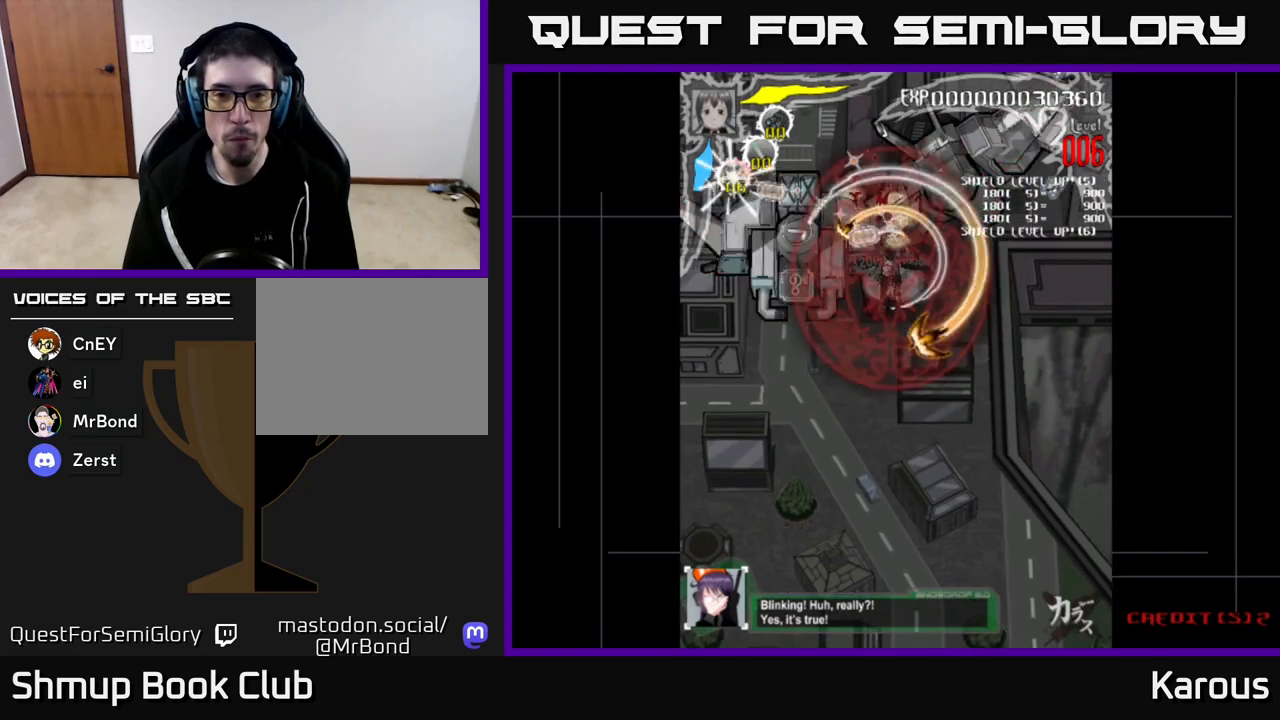
{"buttons": [], "left_stick": "center", "right_stick": "center", "events": []}
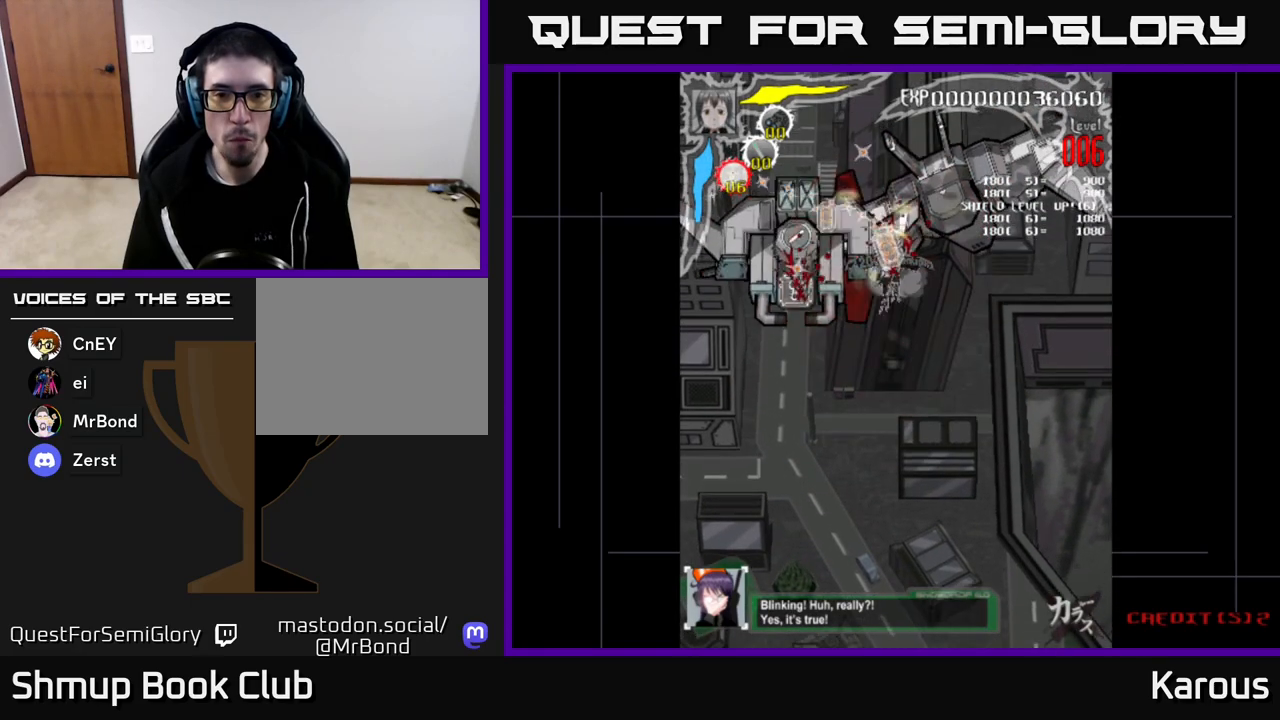
{"buttons": ["DPAD_LEFT"], "left_stick": "center", "right_stick": "center", "events": [[483, "DPAD_LEFT", "down"]]}
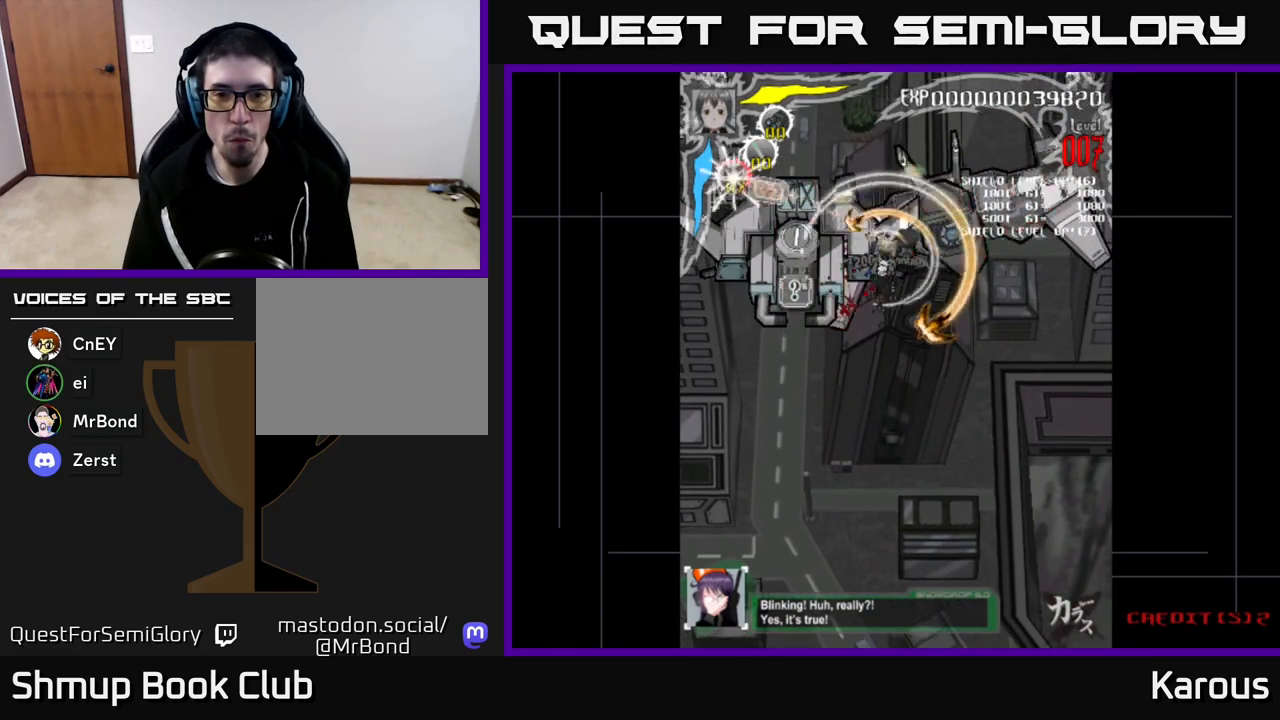
{"buttons": [], "left_stick": "center", "right_stick": "center", "events": [[150, "DPAD_LEFT", "up"]]}
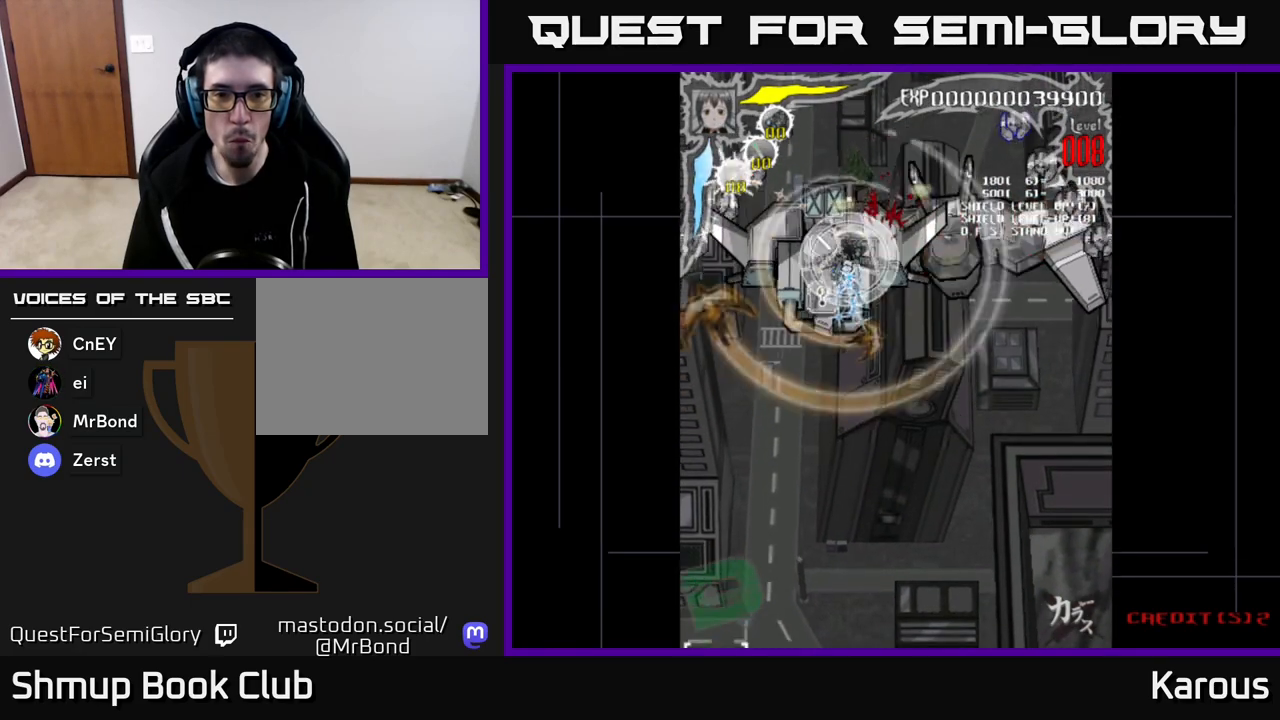
{"buttons": ["DPAD_DOWN", "DPAD_LEFT"], "left_stick": "center", "right_stick": "center", "events": [[100, "X", "down"], [117, "DPAD_DOWN", "down"], [133, "DPAD_LEFT", "down"], [167, "DPAD_DOWN", "up"], [217, "X", "up"], [450, "DPAD_DOWN", "down"]]}
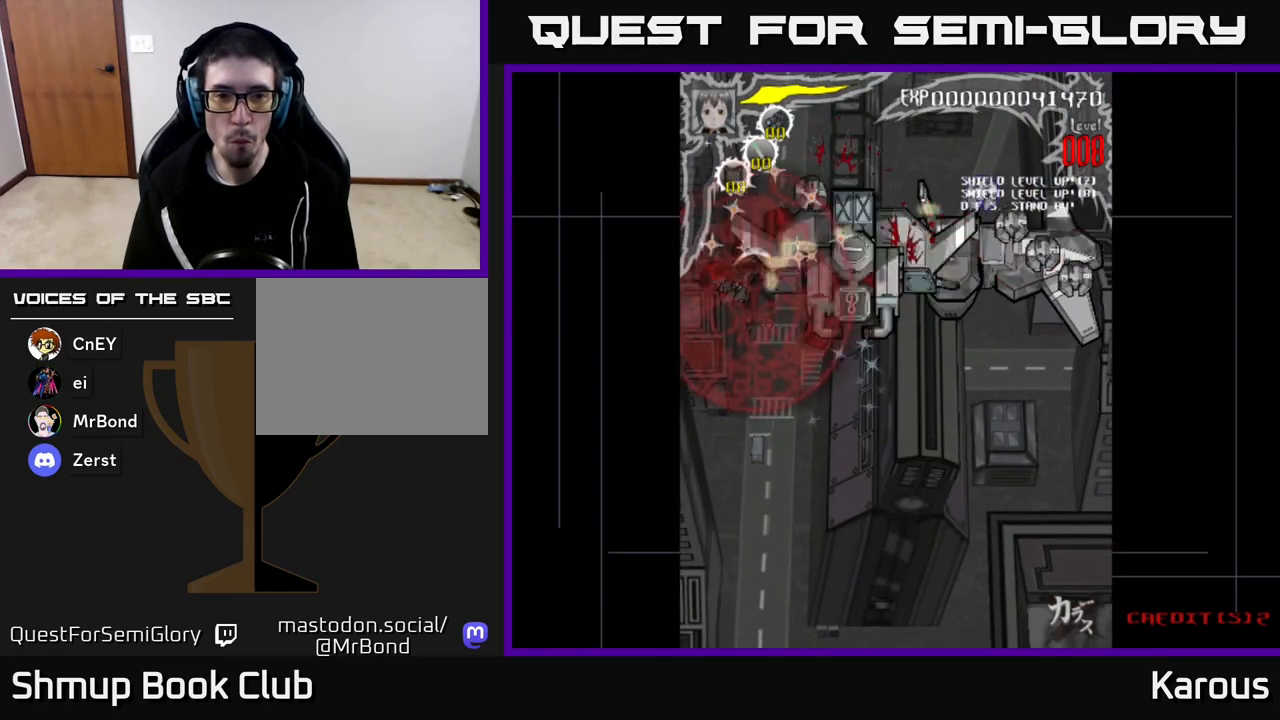
{"buttons": ["DPAD_DOWN"], "left_stick": "center", "right_stick": "center", "events": [[117, "DPAD_DOWN", "up"], [233, "DPAD_LEFT", "up"], [267, "DPAD_RIGHT", "down"], [283, "DPAD_UP", "down"], [383, "DPAD_UP", "up"], [417, "DPAD_DOWN", "down"], [433, "DPAD_RIGHT", "up"]]}
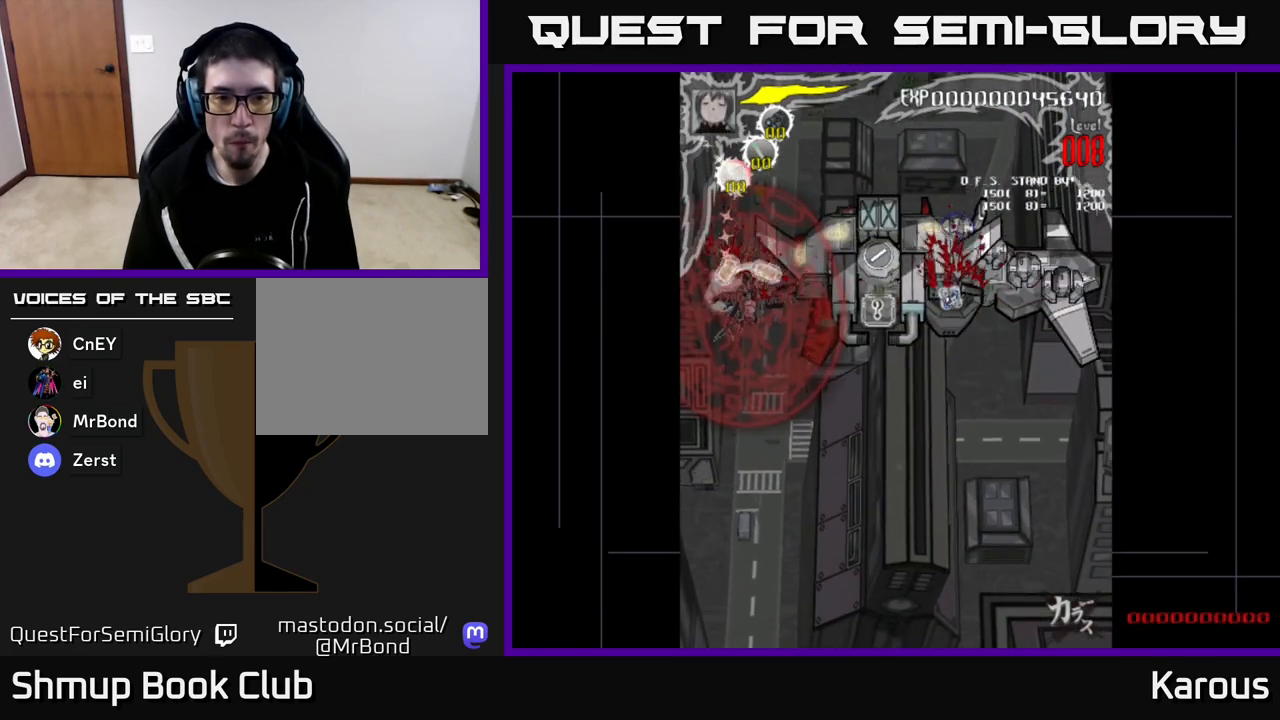
{"buttons": ["DPAD_UP", "DPAD_RIGHT"], "left_stick": "center", "right_stick": "center", "events": [[117, "DPAD_DOWN", "up"], [133, "DPAD_UP", "down"], [200, "DPAD_RIGHT", "down"], [233, "DPAD_UP", "up"], [417, "DPAD_UP", "down"]]}
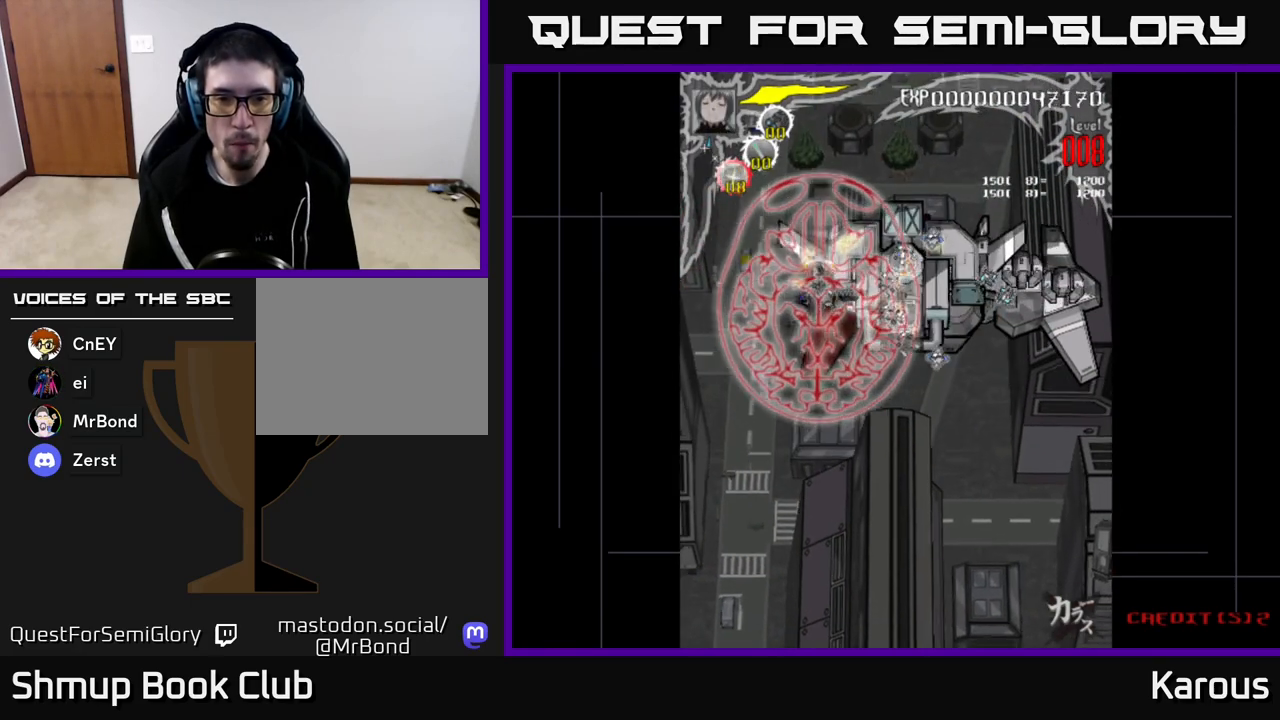
{"buttons": ["DPAD_RIGHT"], "left_stick": "center", "right_stick": "center", "events": [[50, "DPAD_UP", "up"], [167, "DPAD_RIGHT", "up"], [167, "DPAD_UP", "down"], [217, "DPAD_LEFT", "down"], [283, "DPAD_UP", "up"], [350, "DPAD_LEFT", "up"], [367, "DPAD_DOWN", "down"], [383, "DPAD_RIGHT", "down"], [417, "DPAD_DOWN", "up"]]}
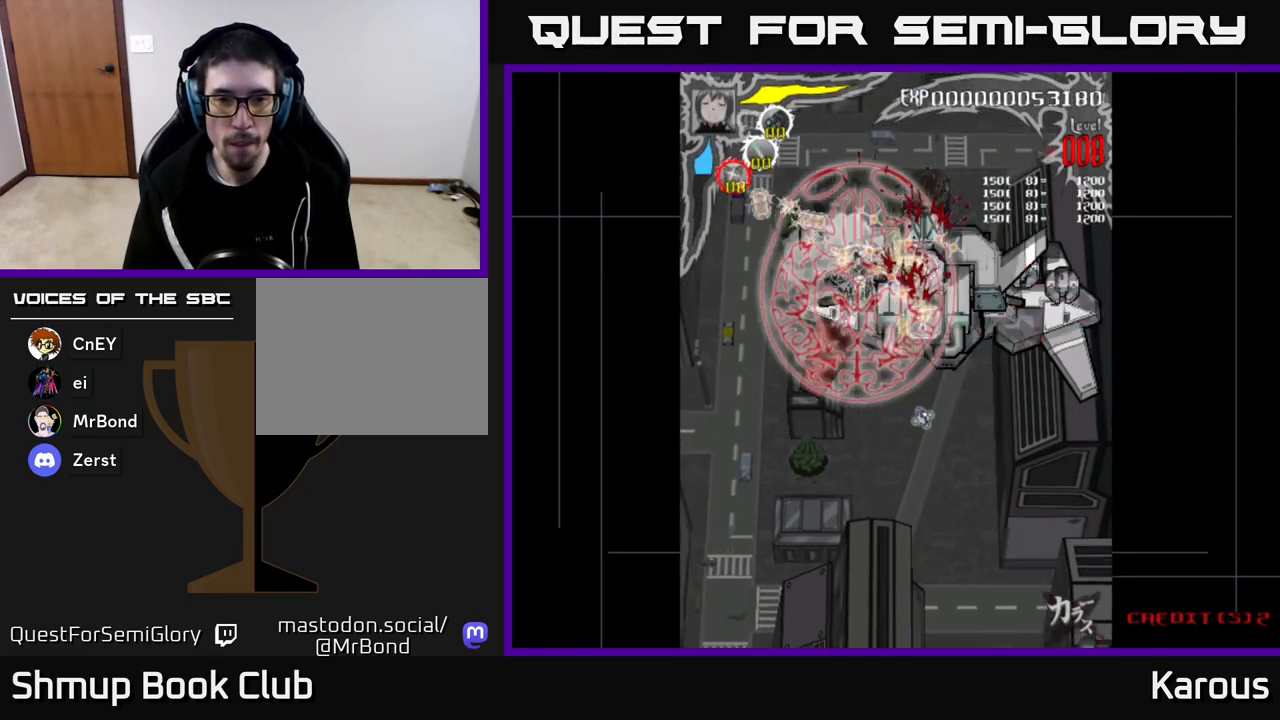
{"buttons": ["DPAD_RIGHT"], "left_stick": "center", "right_stick": "center", "events": [[100, "DPAD_DOWN", "down"], [250, "DPAD_DOWN", "up"]]}